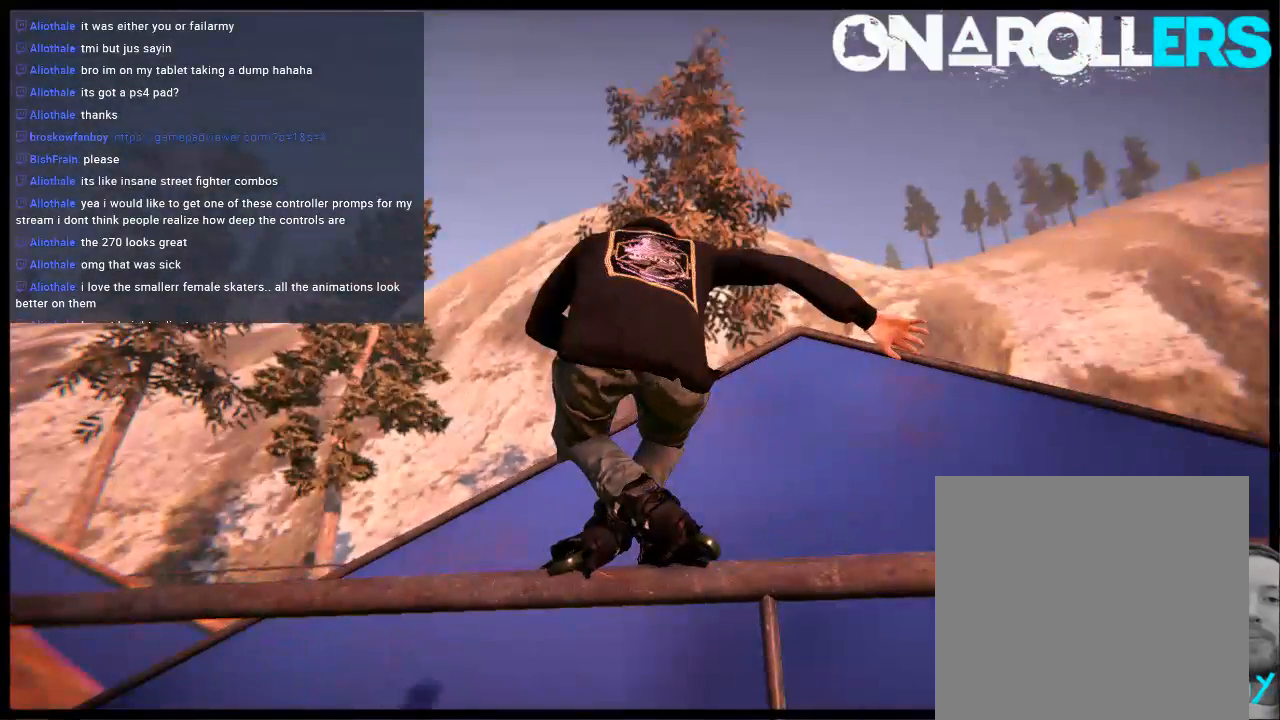
Gameplay with a controller (Xbox layout); each line is a JSON object with the inputs held at the frame after it. "events" lists button and stick changes between this image and that frame as [ms after this image, input, new state], when the widget could be followed in between. Not read: L3 R3.
{"buttons": [], "left_stick": "center", "right_stick": "center", "events": []}
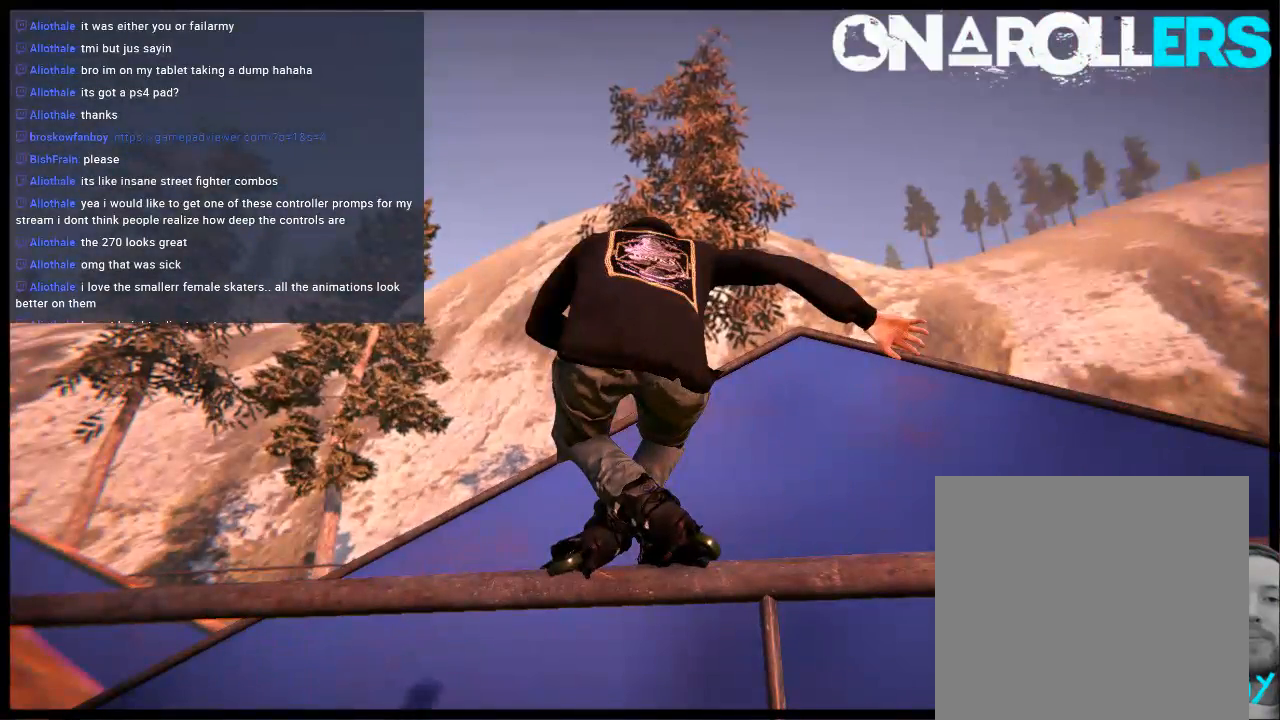
{"buttons": [], "left_stick": "center", "right_stick": "center", "events": [[200, "X", "down"], [333, "X", "up"]]}
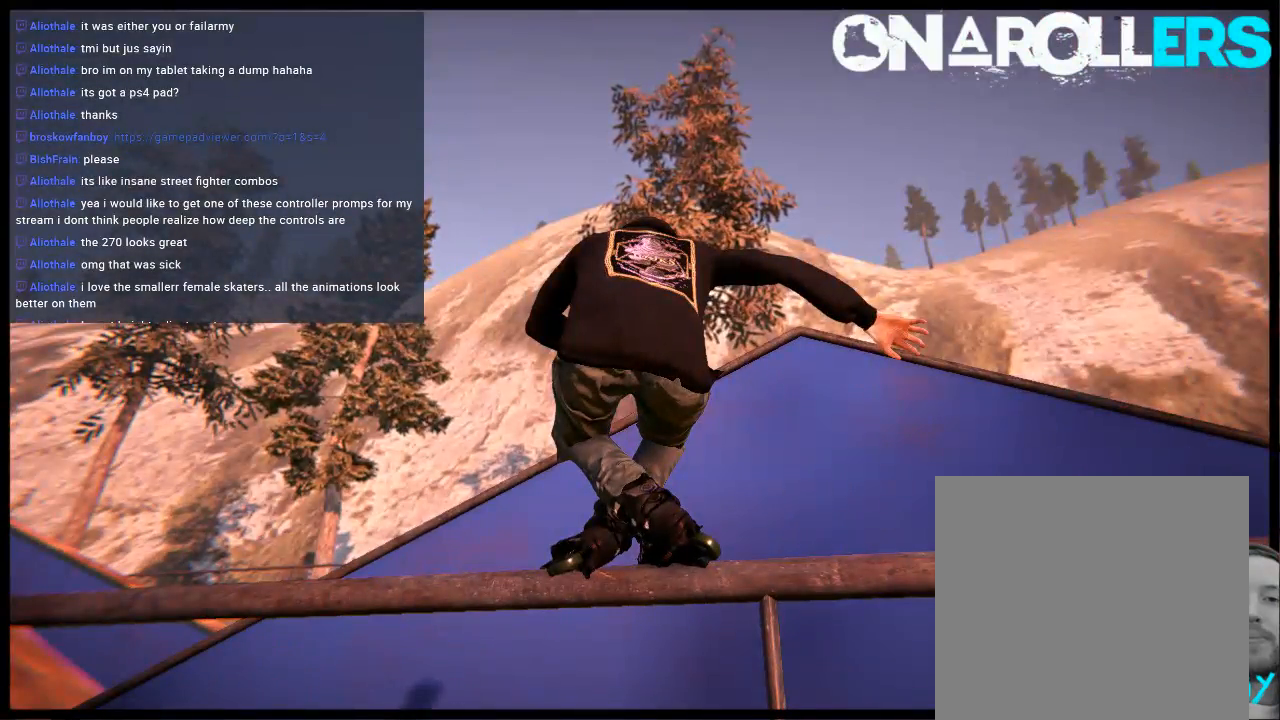
{"buttons": ["A"], "left_stick": "center", "right_stick": "center", "events": [[267, "DPAD_DOWN", "down"], [333, "DPAD_DOWN", "up"], [467, "A", "down"]]}
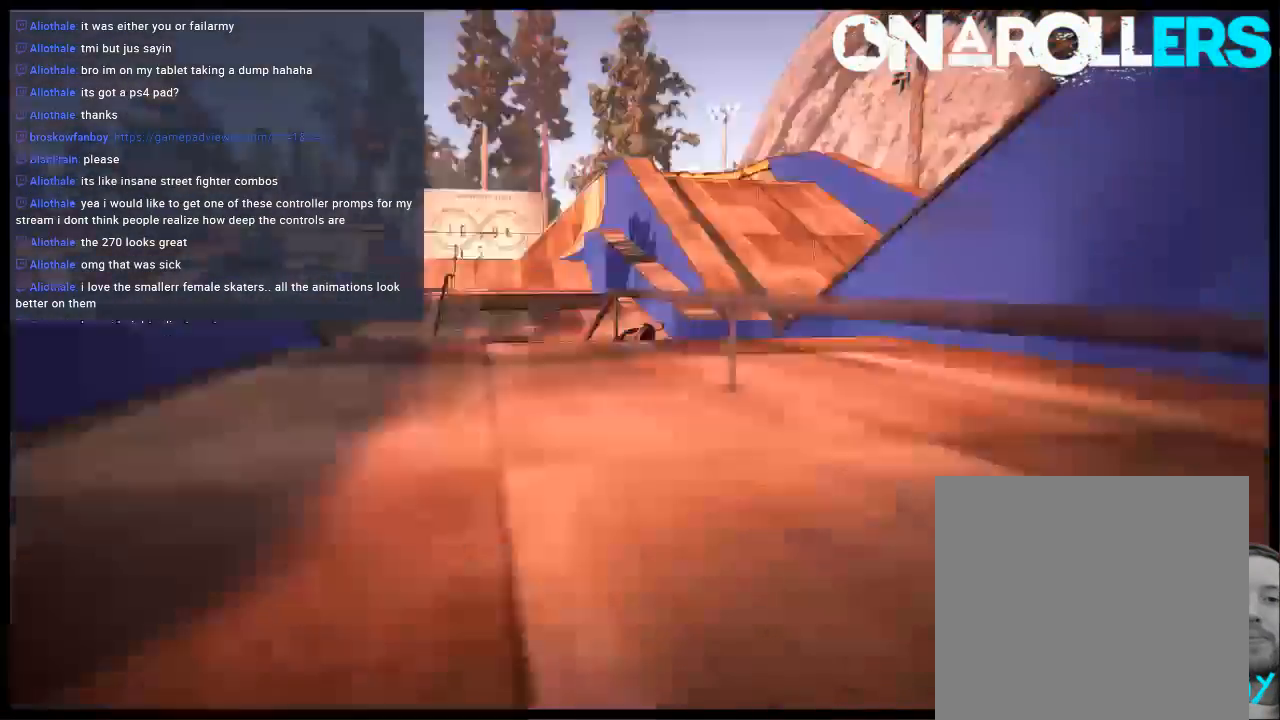
{"buttons": [], "left_stick": "center", "right_stick": "center", "events": [[100, "A", "up"]]}
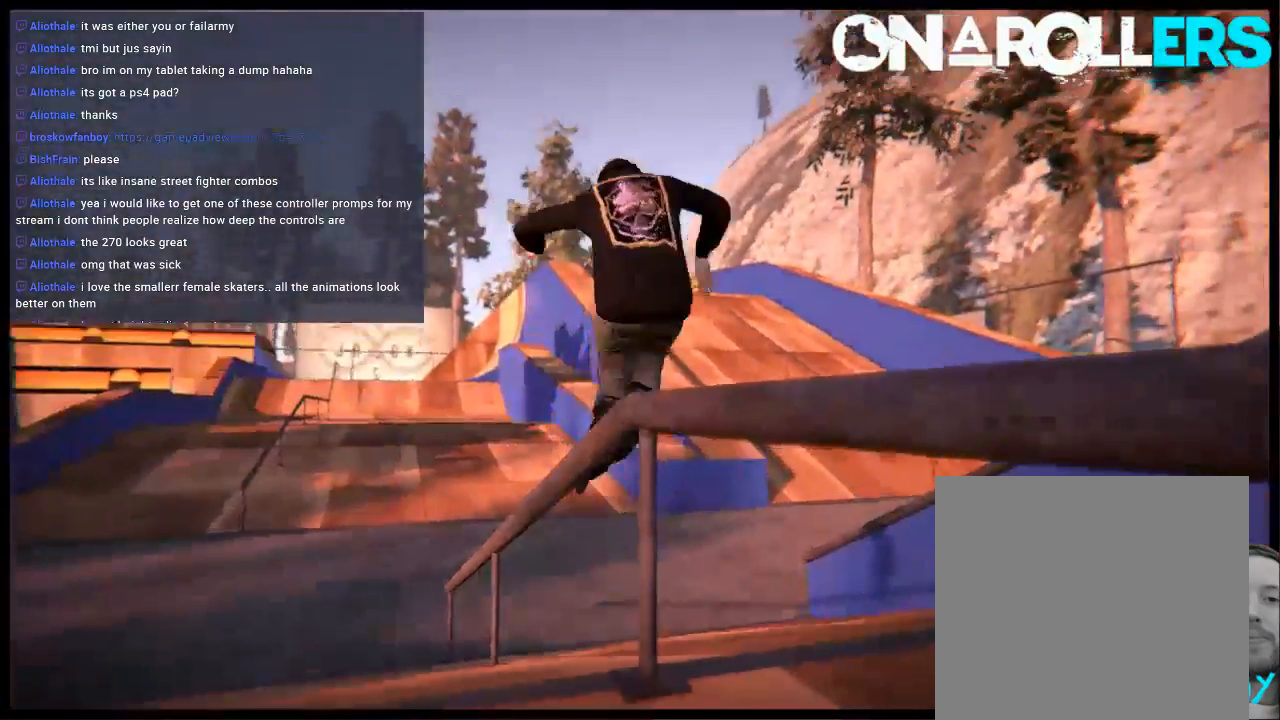
{"buttons": [], "left_stick": "center", "right_stick": "center", "events": []}
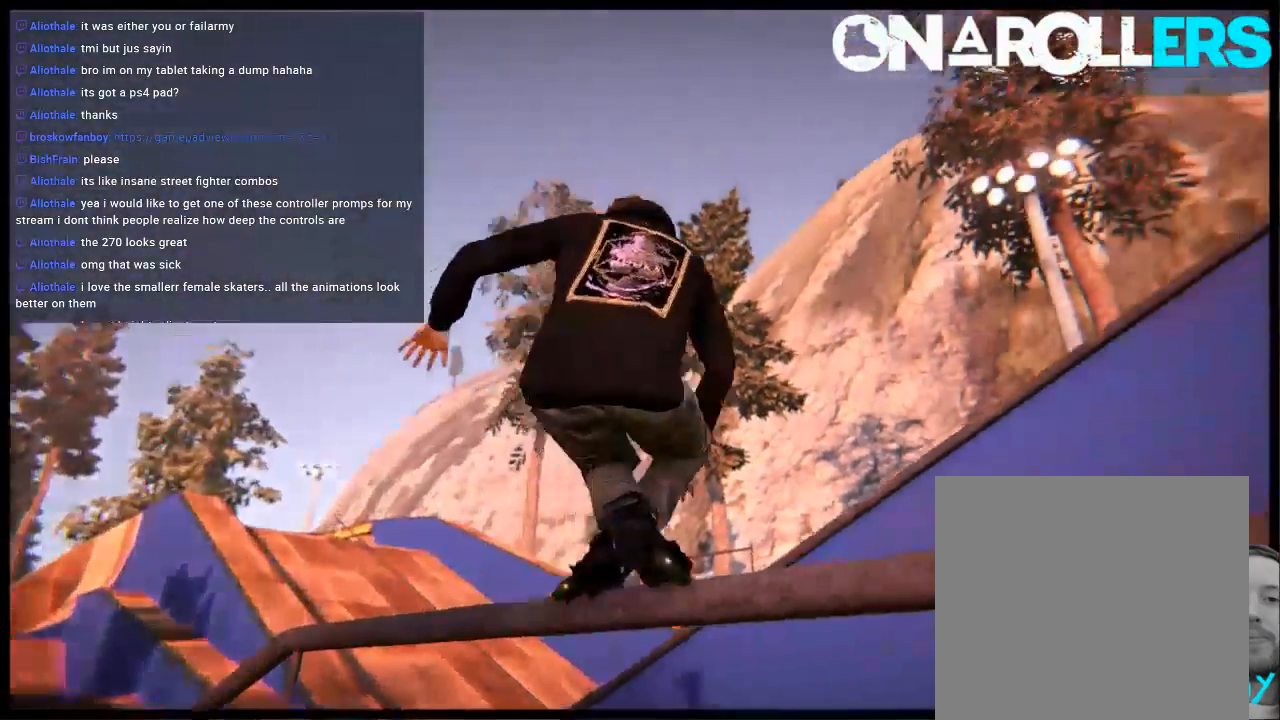
{"buttons": [], "left_stick": "center", "right_stick": "center", "events": []}
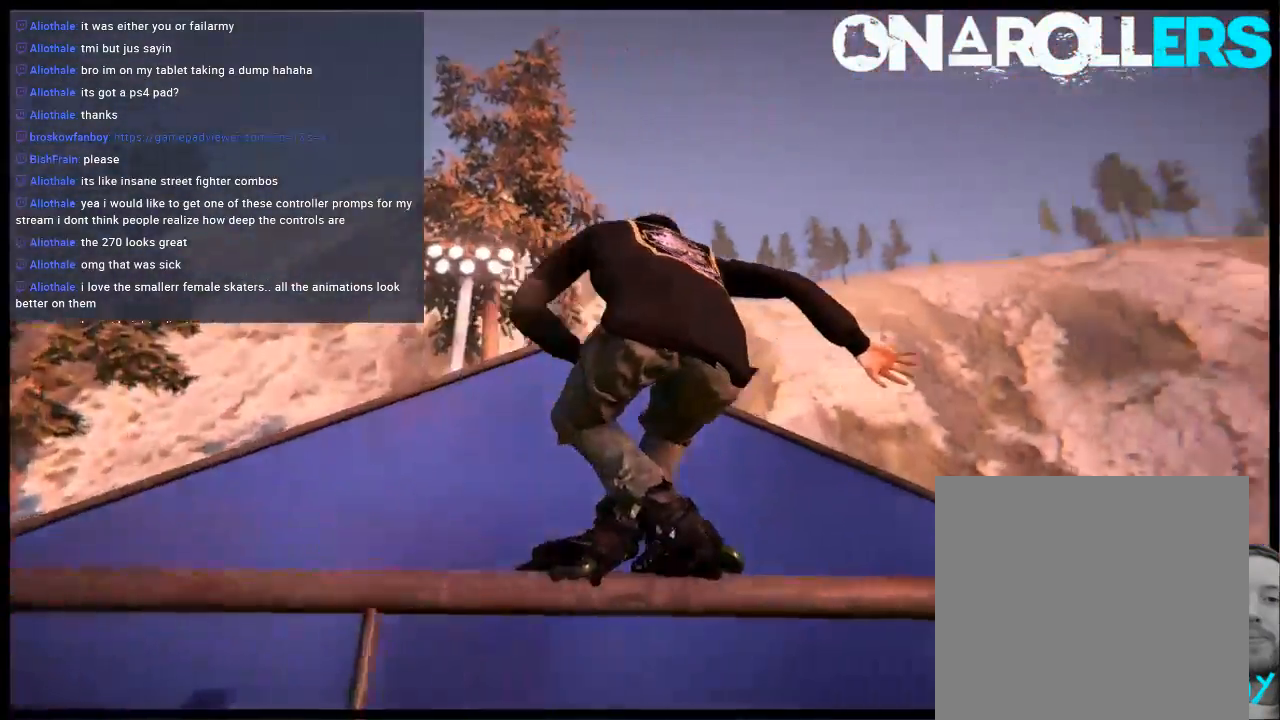
{"buttons": [], "left_stick": "center", "right_stick": "center", "events": []}
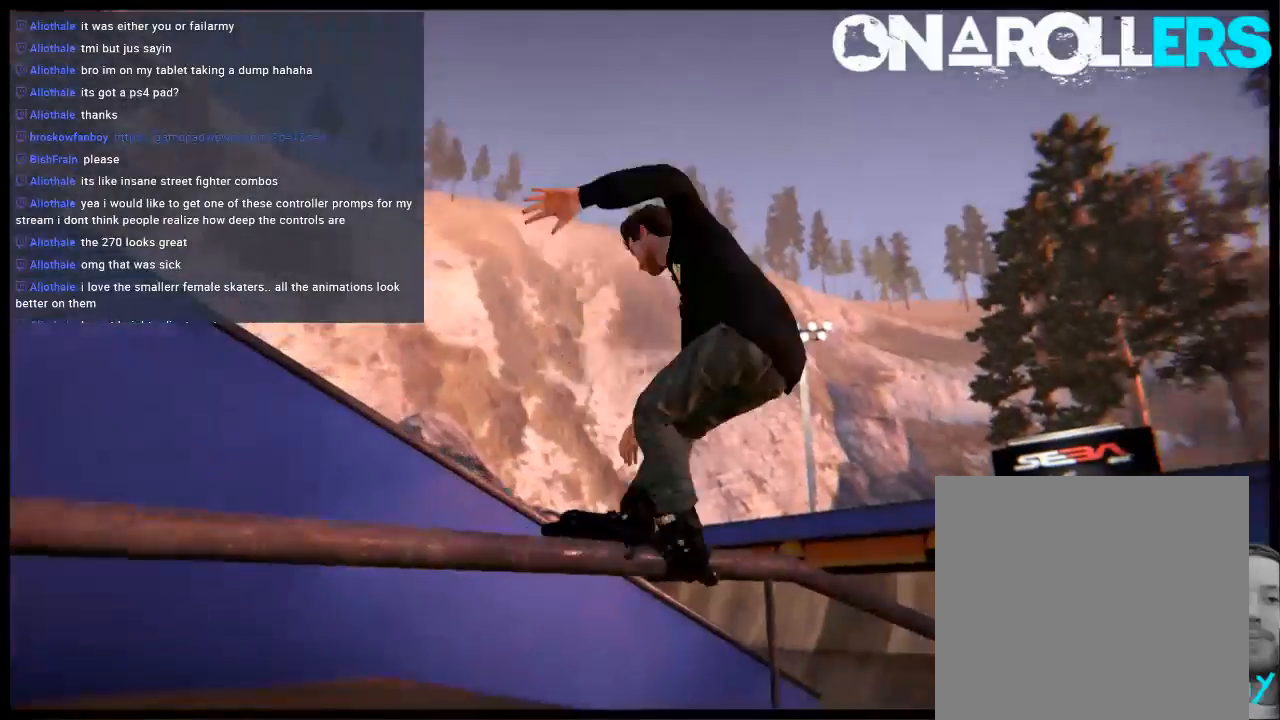
{"buttons": [], "left_stick": "center", "right_stick": "center", "events": []}
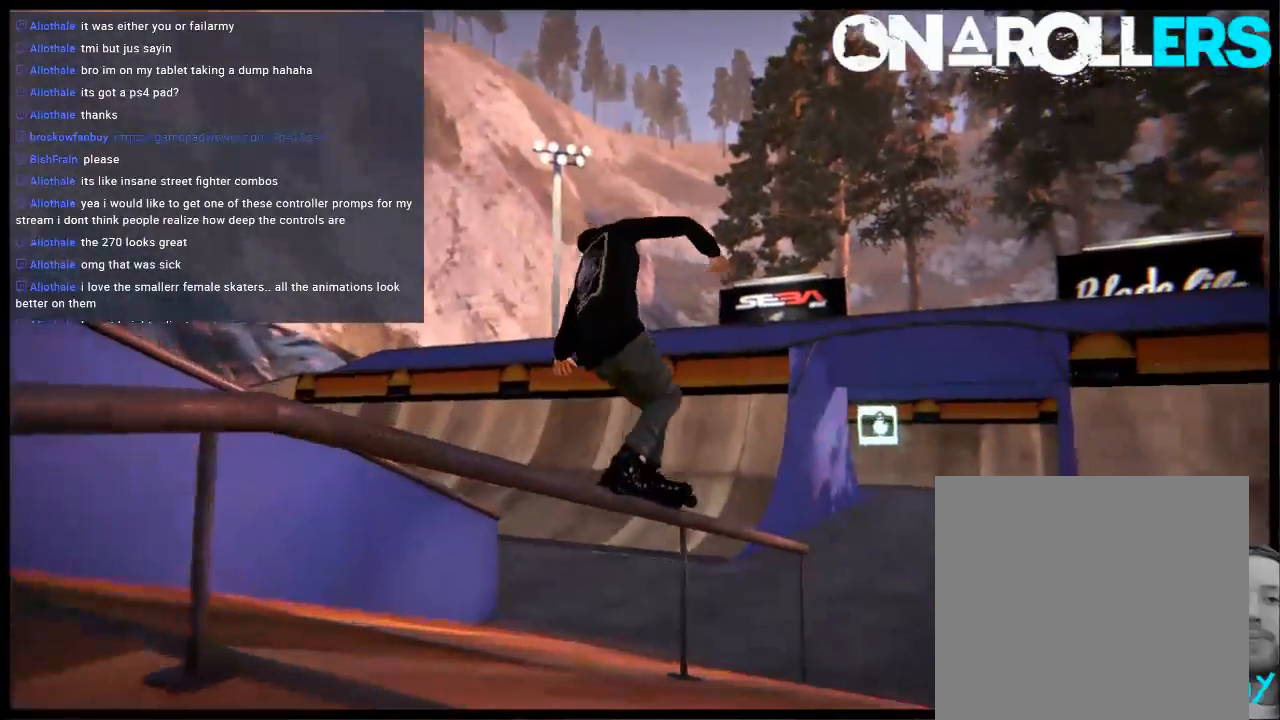
{"buttons": [], "left_stick": "center", "right_stick": "center", "events": []}
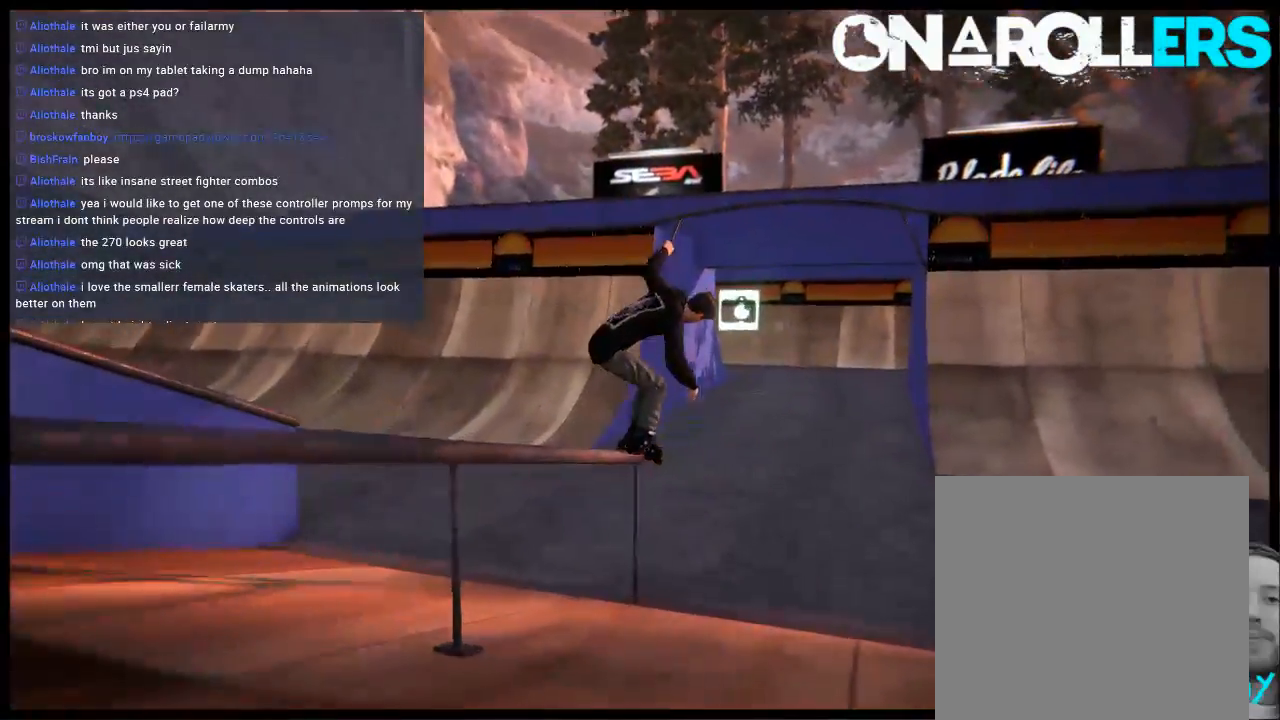
{"buttons": [], "left_stick": "center", "right_stick": "center", "events": []}
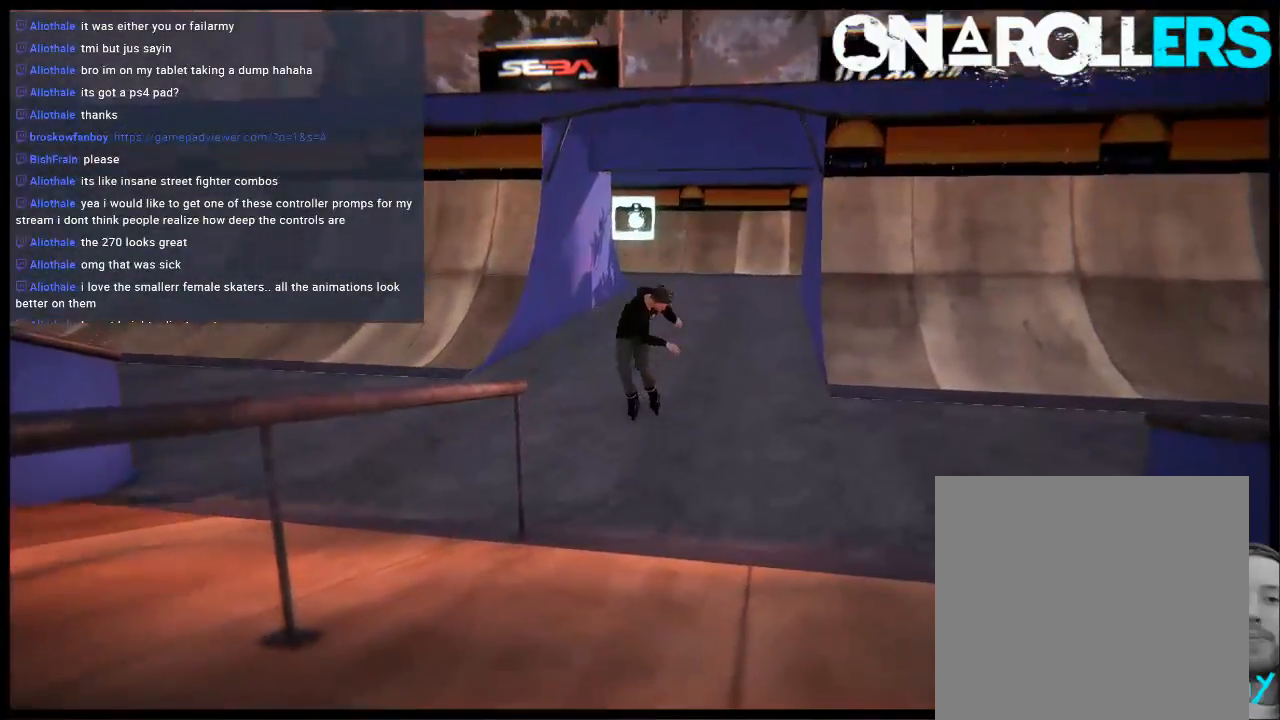
{"buttons": [], "left_stick": "center", "right_stick": "center", "events": []}
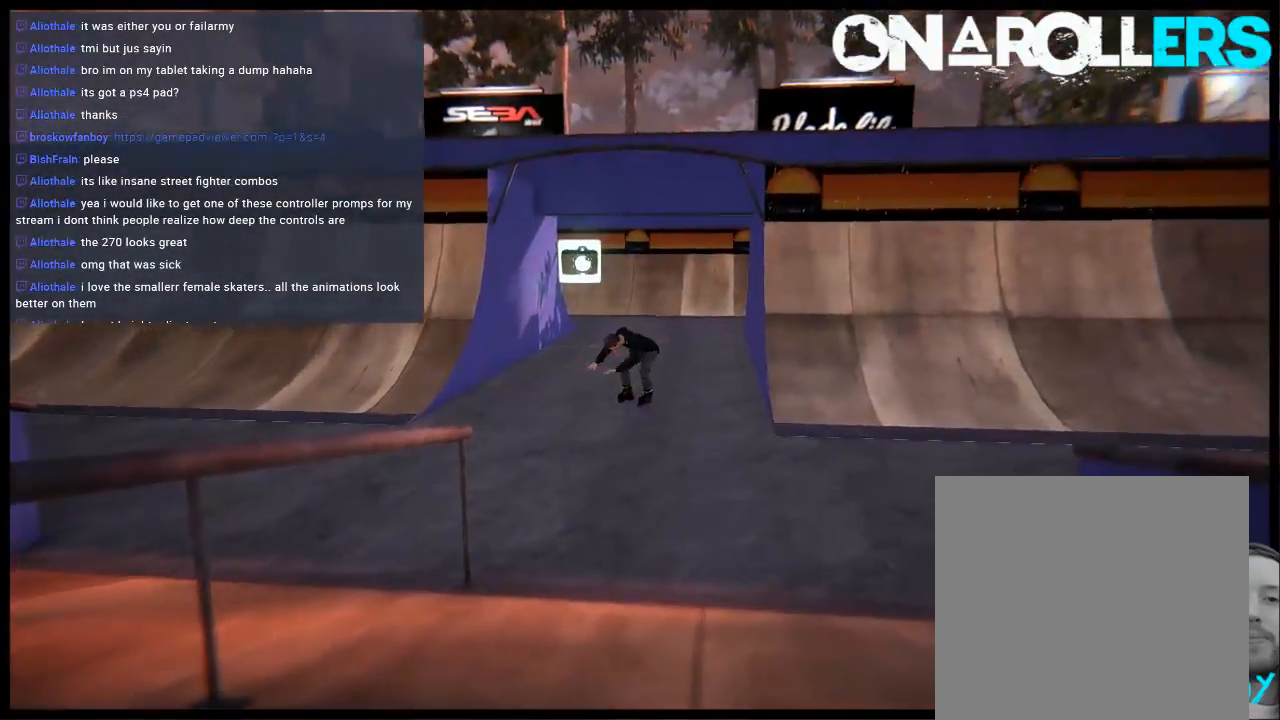
{"buttons": ["Y"], "left_stick": "center", "right_stick": "center", "events": [[83, "A", "down"], [183, "A", "up"], [317, "Y", "down"], [383, "Y", "up"], [483, "Y", "down"]]}
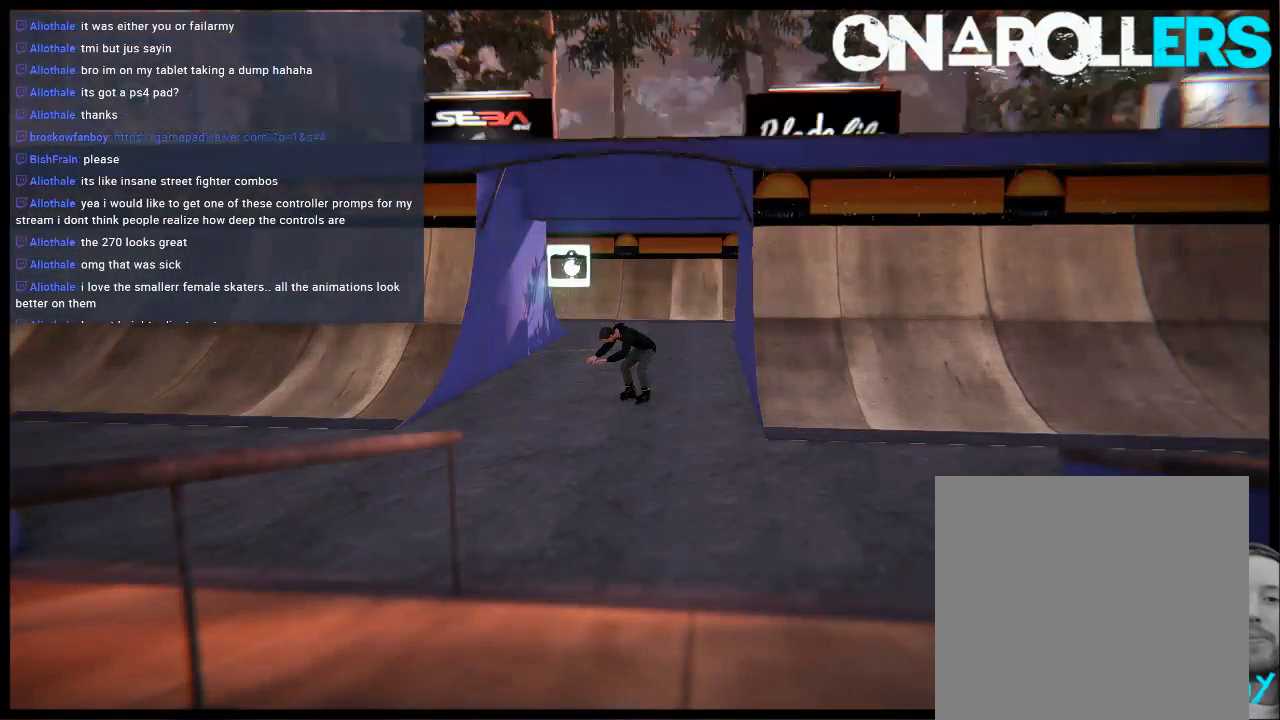
{"buttons": ["Y"], "left_stick": "center", "right_stick": "center", "events": [[117, "Y", "up"], [450, "Y", "down"]]}
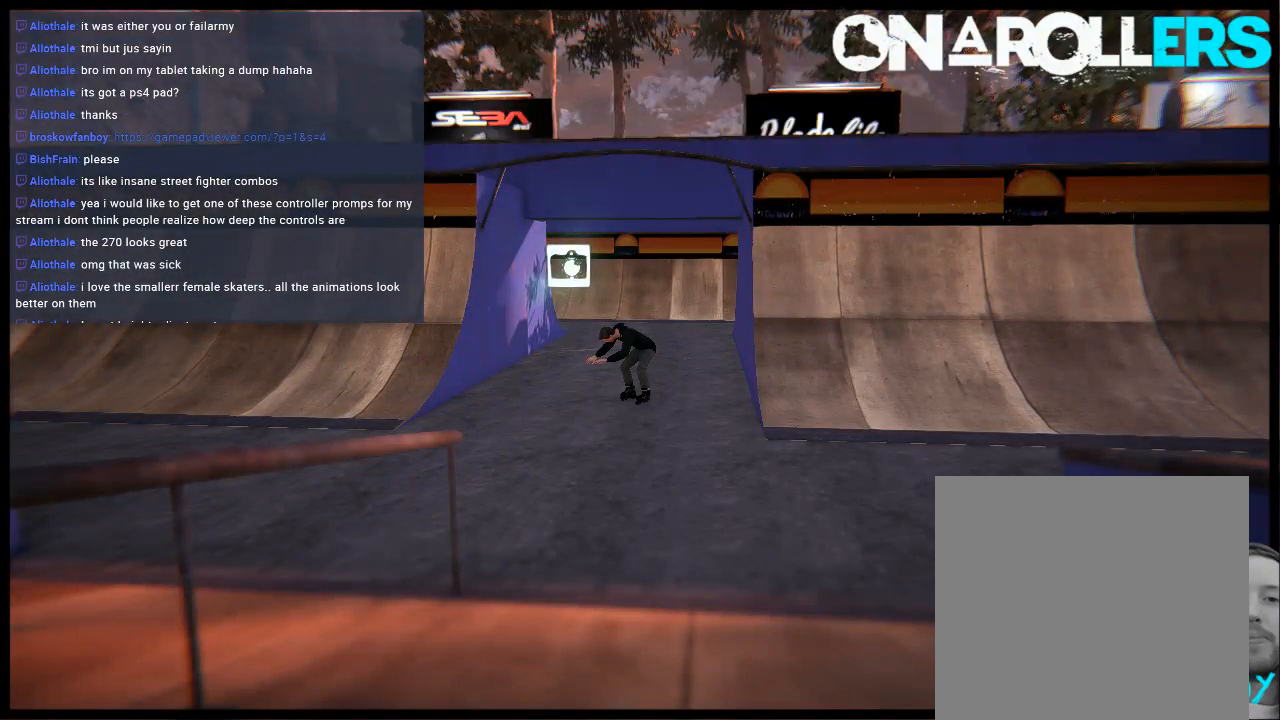
{"buttons": ["DPAD_DOWN"], "left_stick": "center", "right_stick": "center", "events": [[50, "Y", "up"], [117, "Y", "down"], [283, "Y", "up"], [417, "DPAD_DOWN", "down"]]}
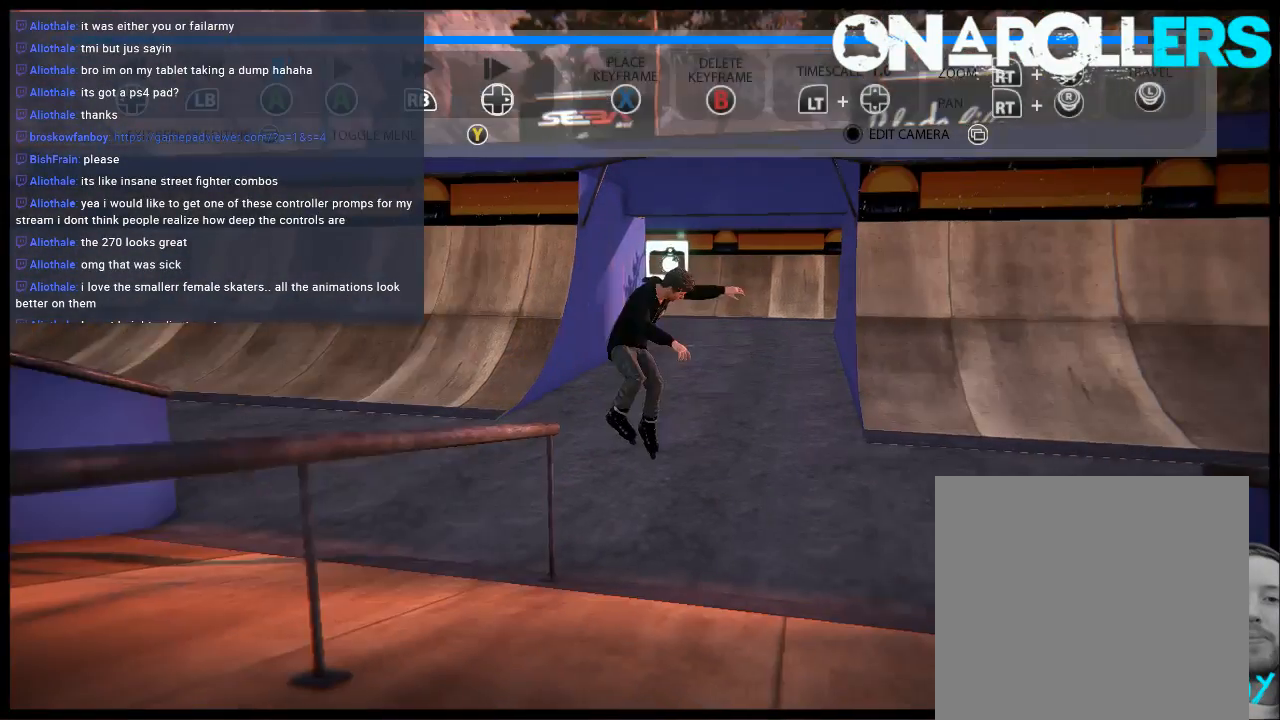
{"buttons": [], "left_stick": "center", "right_stick": "center", "events": [[33, "DPAD_DOWN", "up"], [100, "DPAD_DOWN", "down"], [200, "DPAD_DOWN", "up"], [267, "DPAD_DOWN", "down"], [400, "DPAD_DOWN", "up"]]}
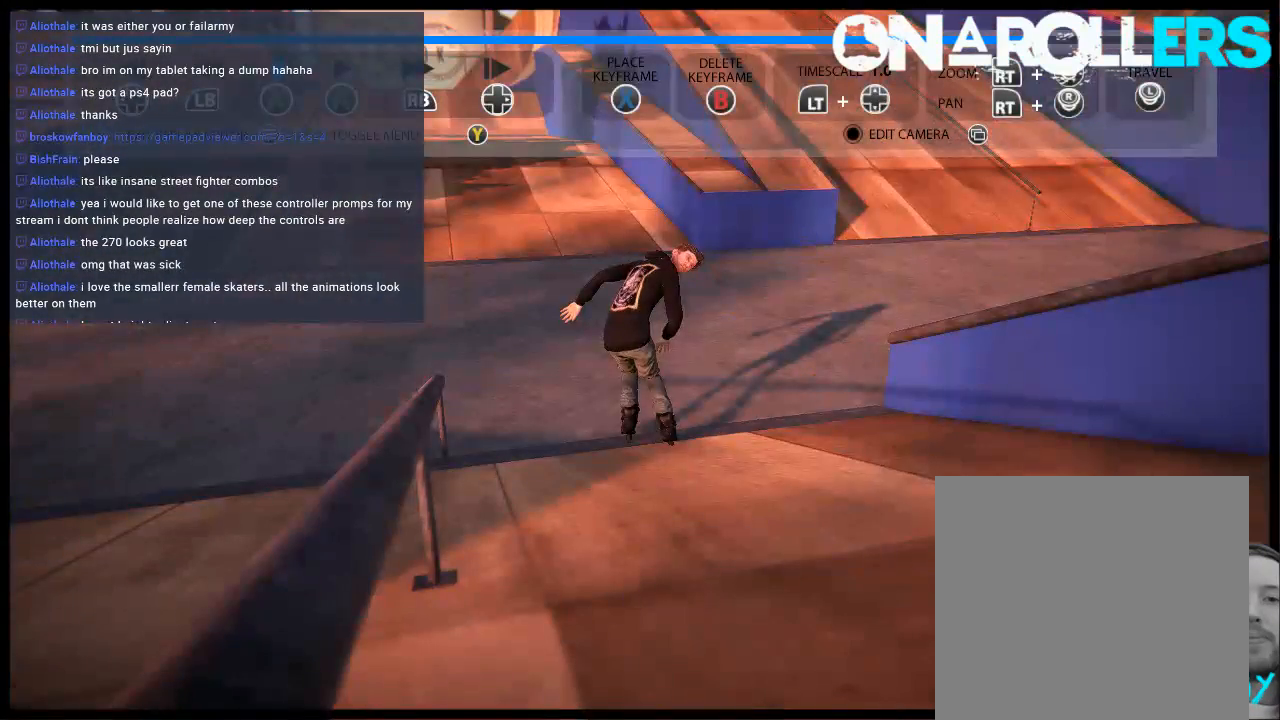
{"buttons": ["R1"], "left_stick": "center", "right_stick": "center", "events": [[367, "R1", "down"]]}
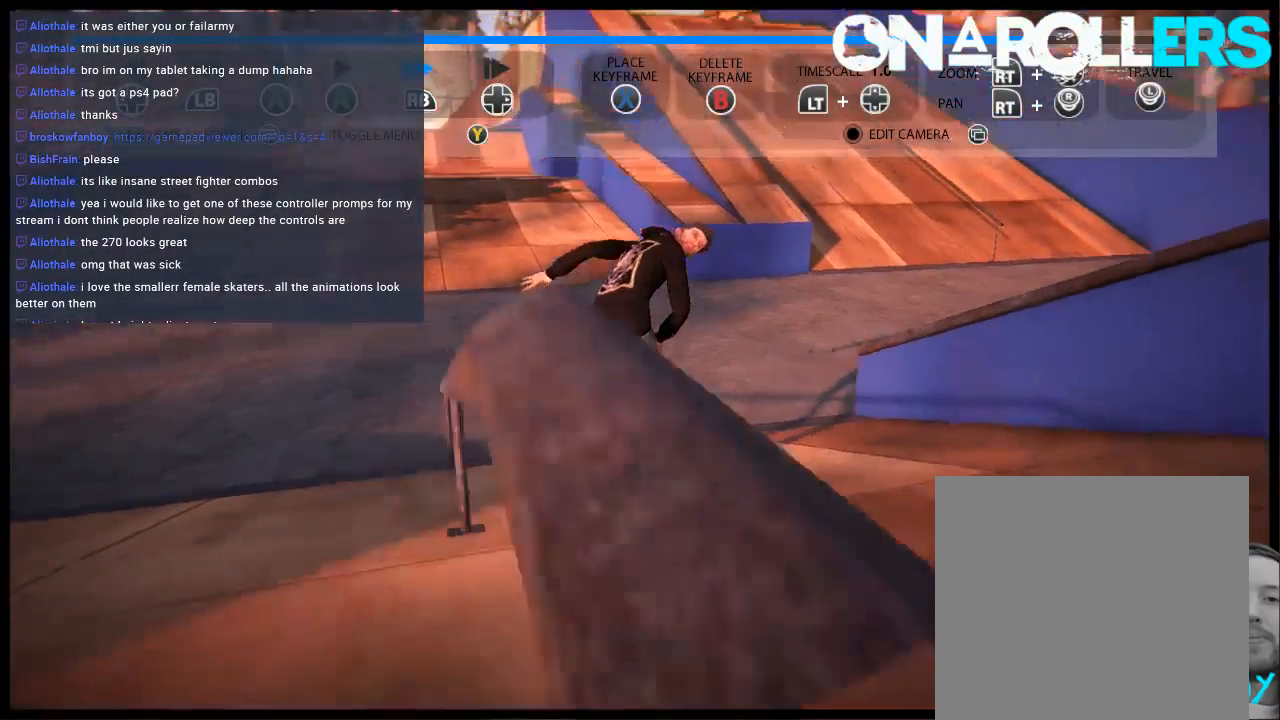
{"buttons": [], "left_stick": "center", "right_stick": "center", "events": [[167, "R1", "up"], [200, "DPAD_UP", "down"], [333, "DPAD_UP", "up"]]}
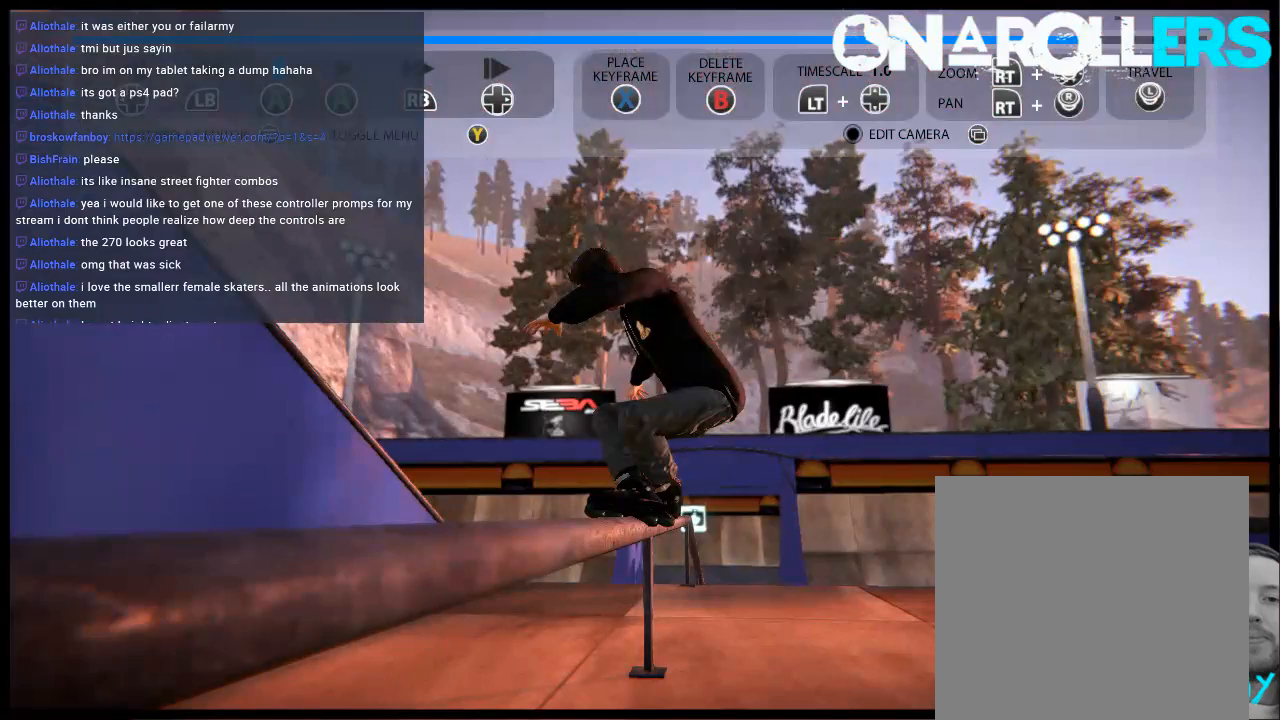
{"buttons": [], "left_stick": "center", "right_stick": "center", "events": []}
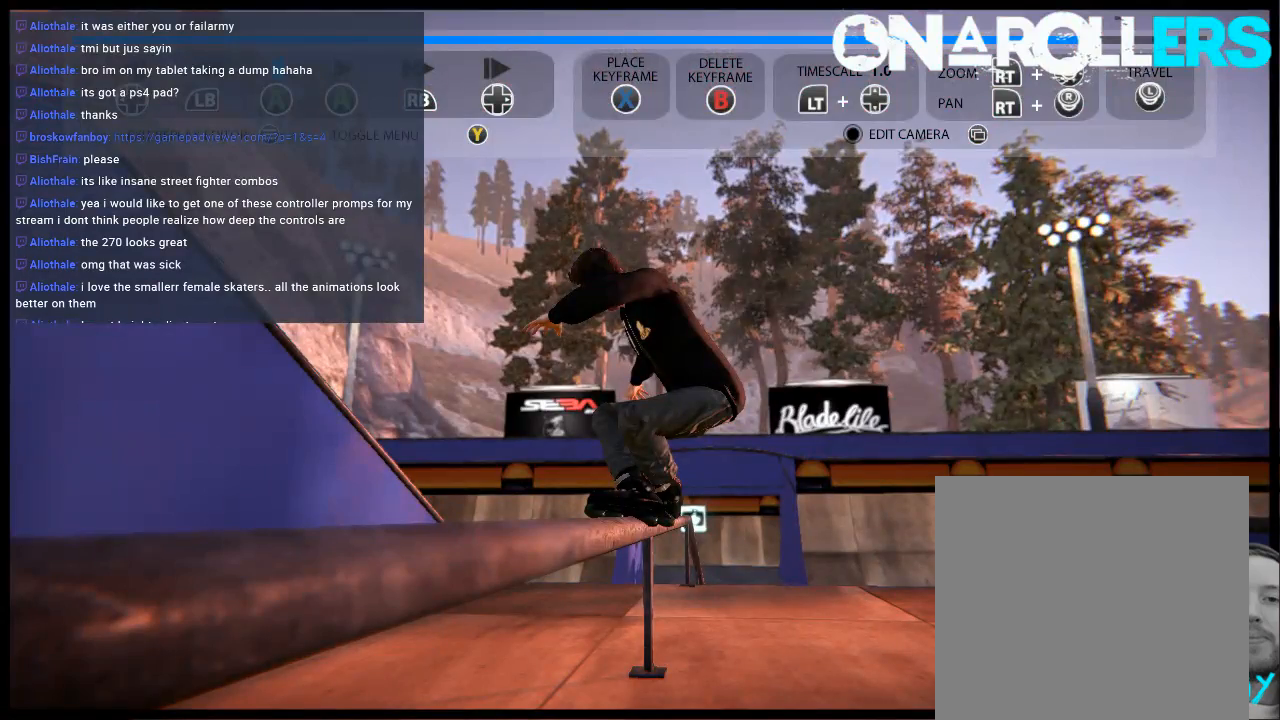
{"buttons": [], "left_stick": "center", "right_stick": "center", "events": []}
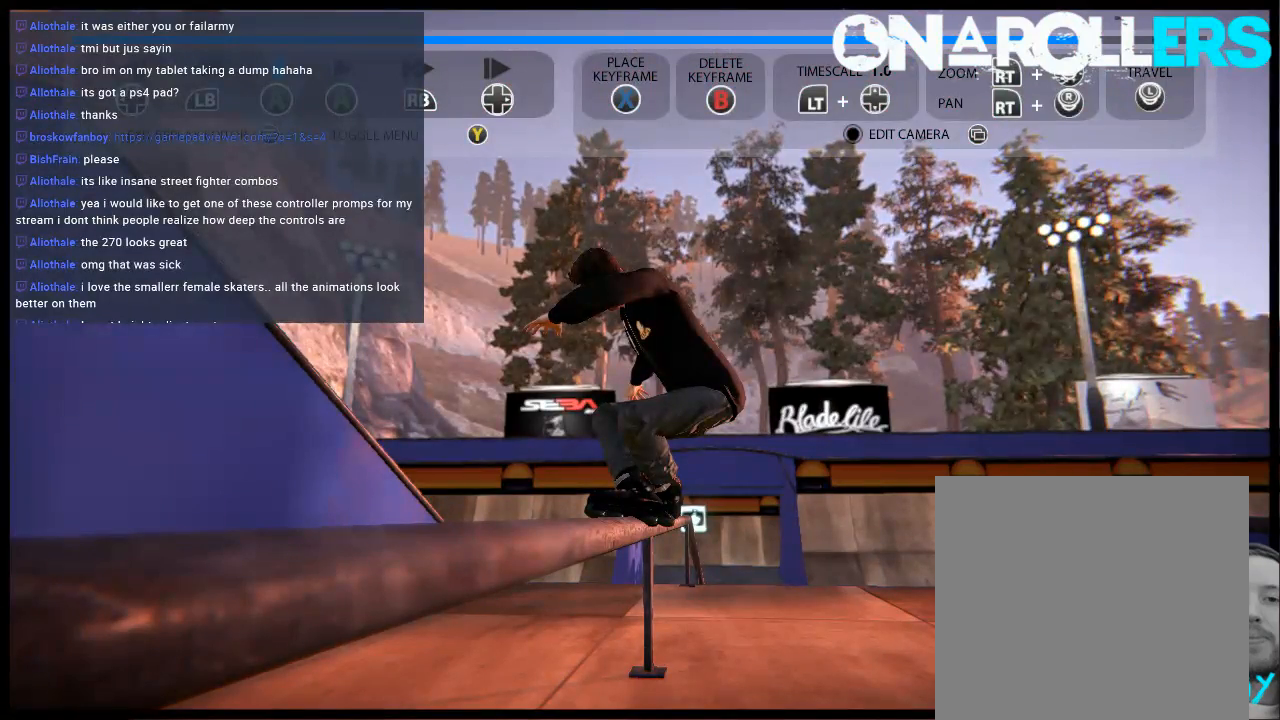
{"buttons": [], "left_stick": "center", "right_stick": "center", "events": [[283, "DPAD_LEFT", "down"], [383, "DPAD_LEFT", "up"]]}
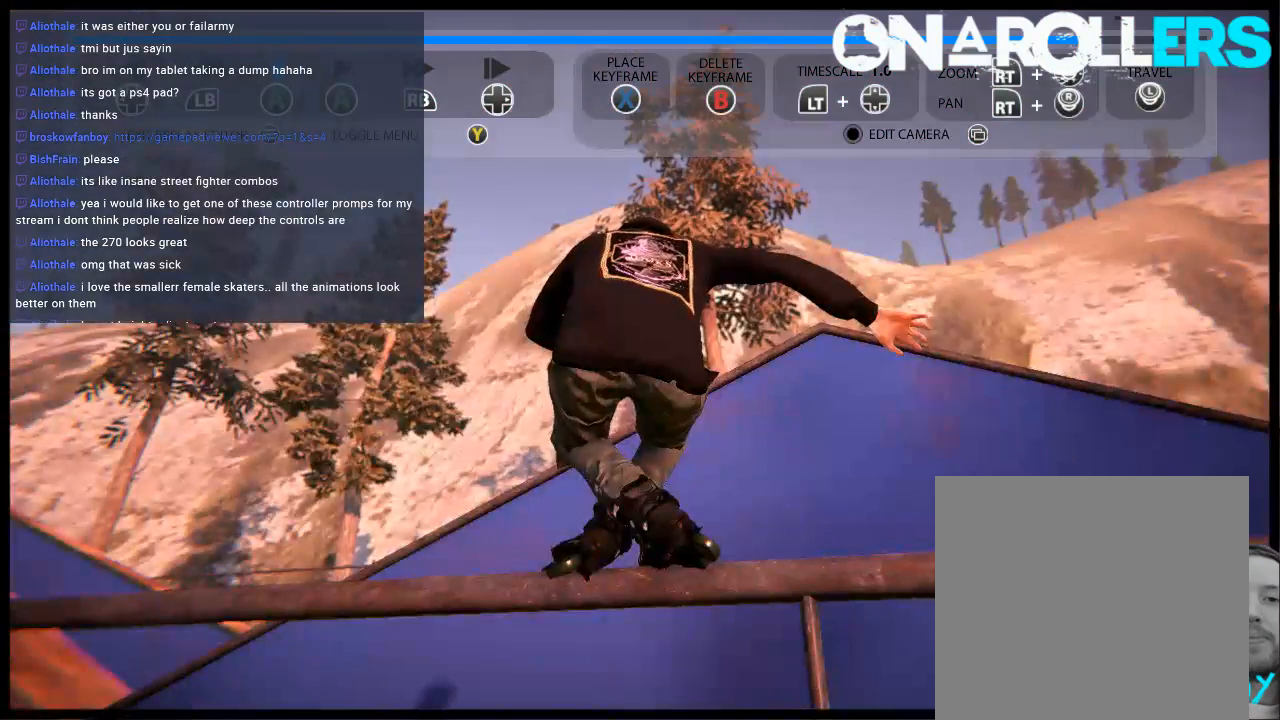
{"buttons": [], "left_stick": "center", "right_stick": "center", "events": [[83, "DPAD_RIGHT", "down"], [183, "DPAD_RIGHT", "up"]]}
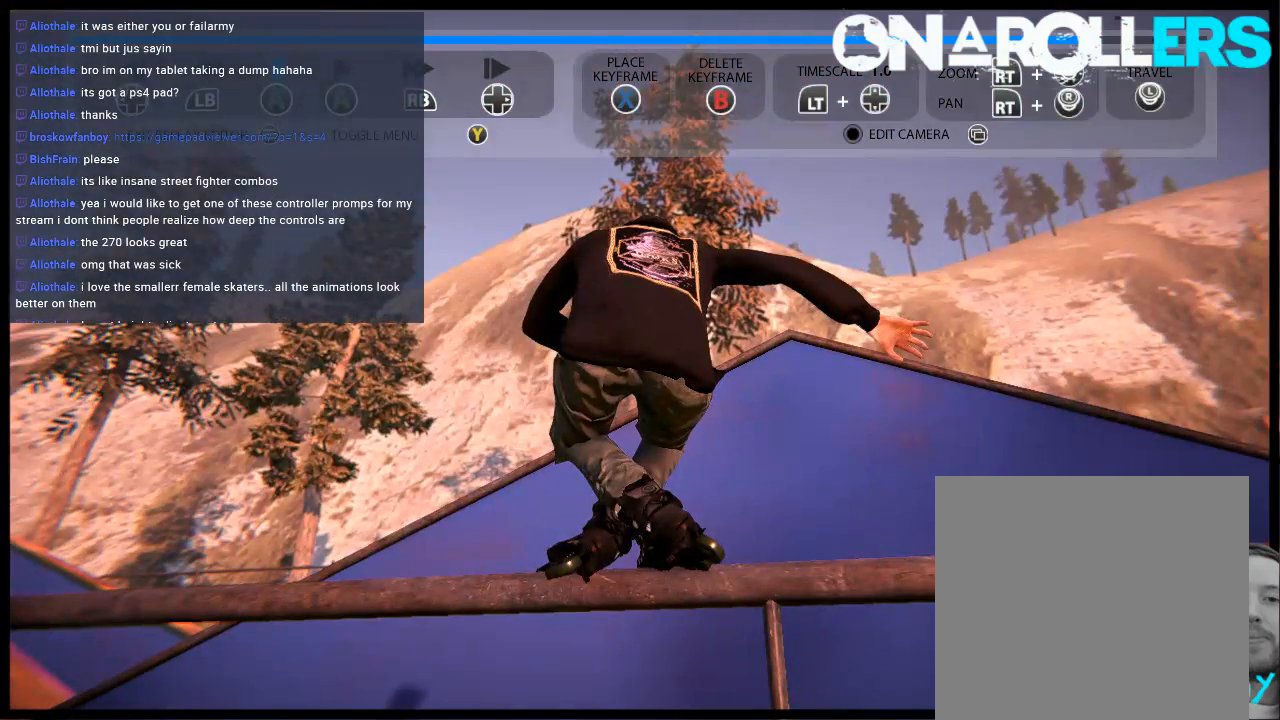
{"buttons": ["L2", "DPAD_DOWN"], "left_stick": "center", "right_stick": "center", "events": [[233, "L2", "down"], [500, "DPAD_DOWN", "down"]]}
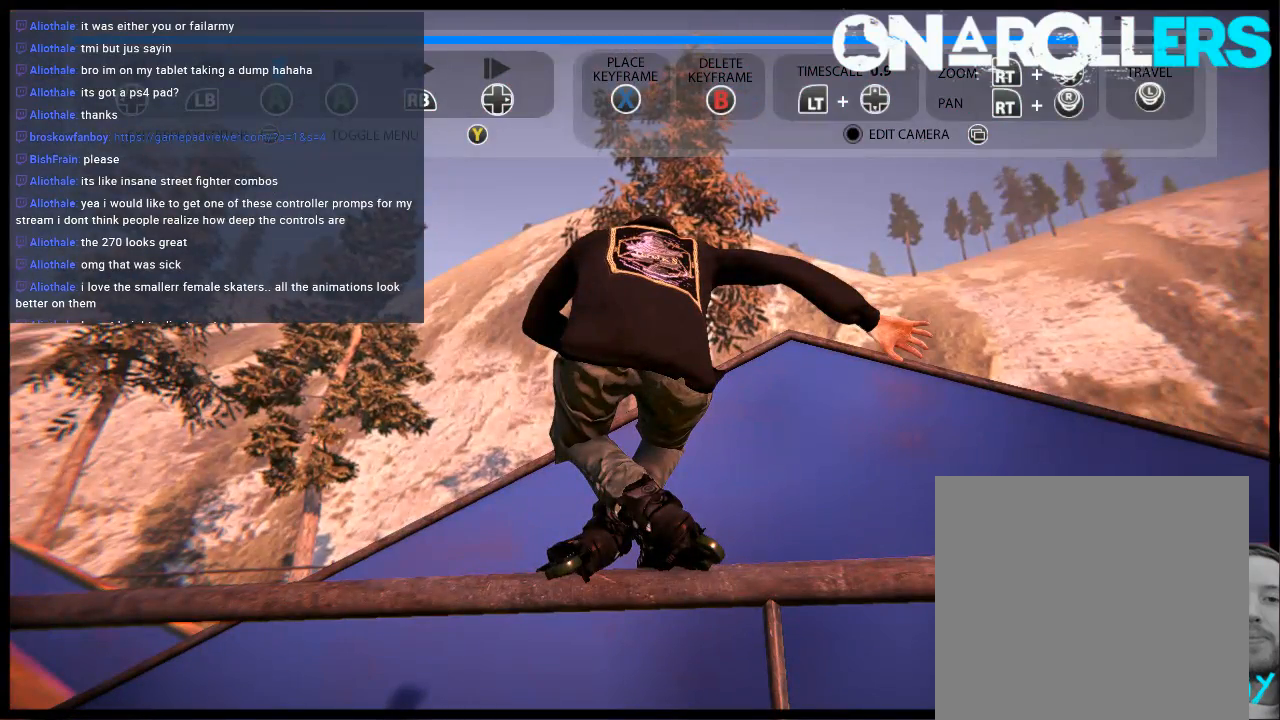
{"buttons": ["L2"], "left_stick": "center", "right_stick": "center", "events": [[67, "DPAD_DOWN", "up"], [133, "DPAD_DOWN", "down"], [233, "DPAD_DOWN", "up"], [333, "DPAD_DOWN", "down"], [433, "DPAD_DOWN", "up"]]}
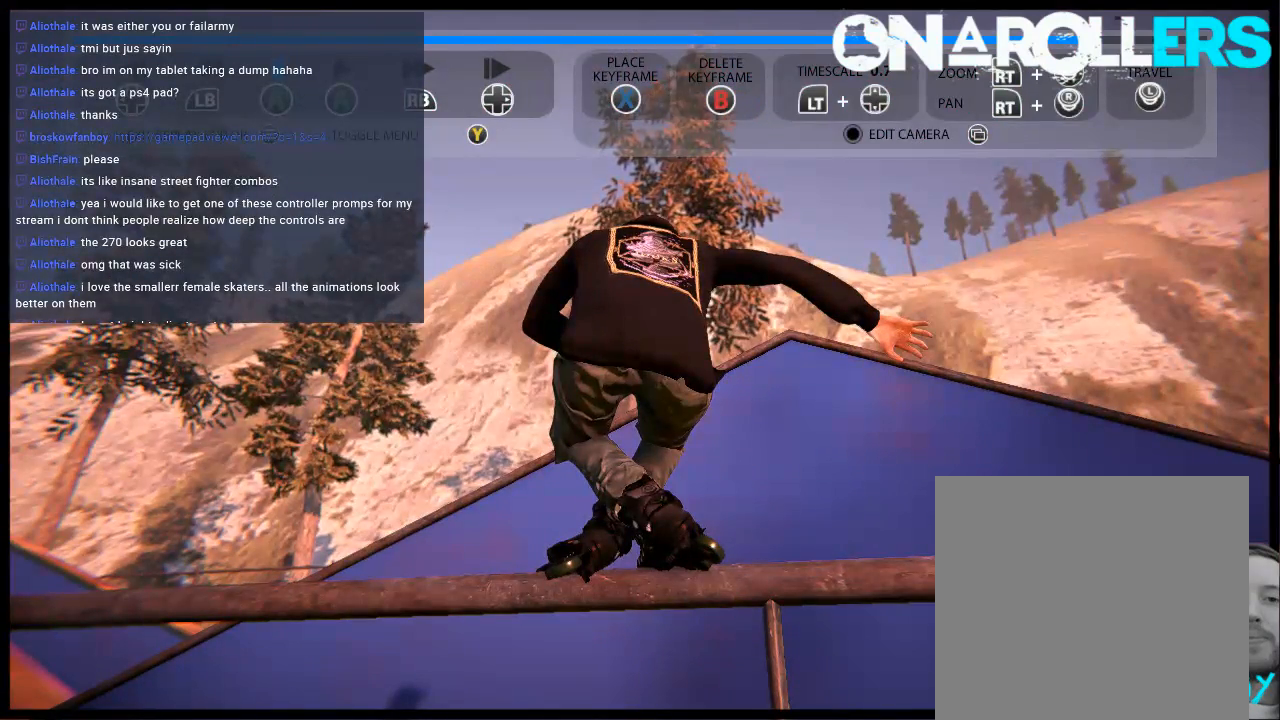
{"buttons": ["L2", "DPAD_DOWN"], "left_stick": "center", "right_stick": "center", "events": [[67, "DPAD_DOWN", "down"], [133, "DPAD_DOWN", "up"], [233, "DPAD_DOWN", "down"], [283, "DPAD_DOWN", "up"], [417, "DPAD_DOWN", "down"]]}
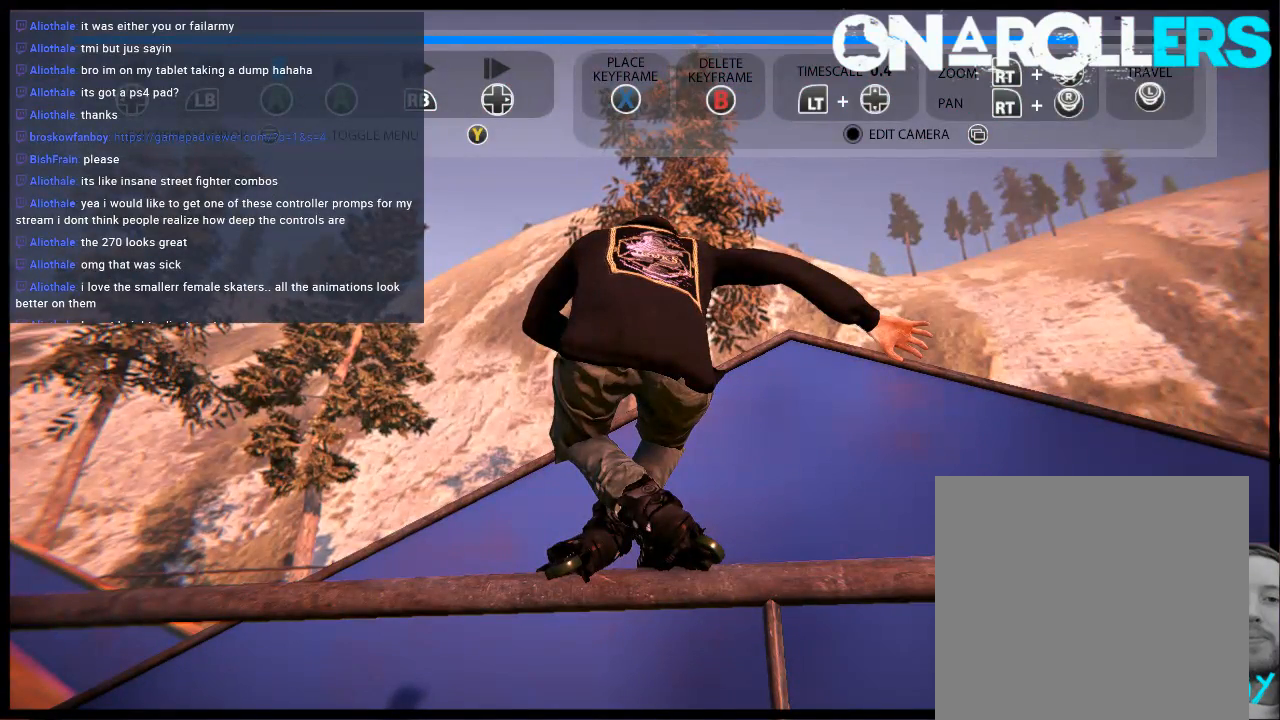
{"buttons": ["L2"], "left_stick": "center", "right_stick": "center", "events": [[17, "DPAD_DOWN", "up"], [117, "DPAD_DOWN", "down"], [217, "DPAD_DOWN", "up"]]}
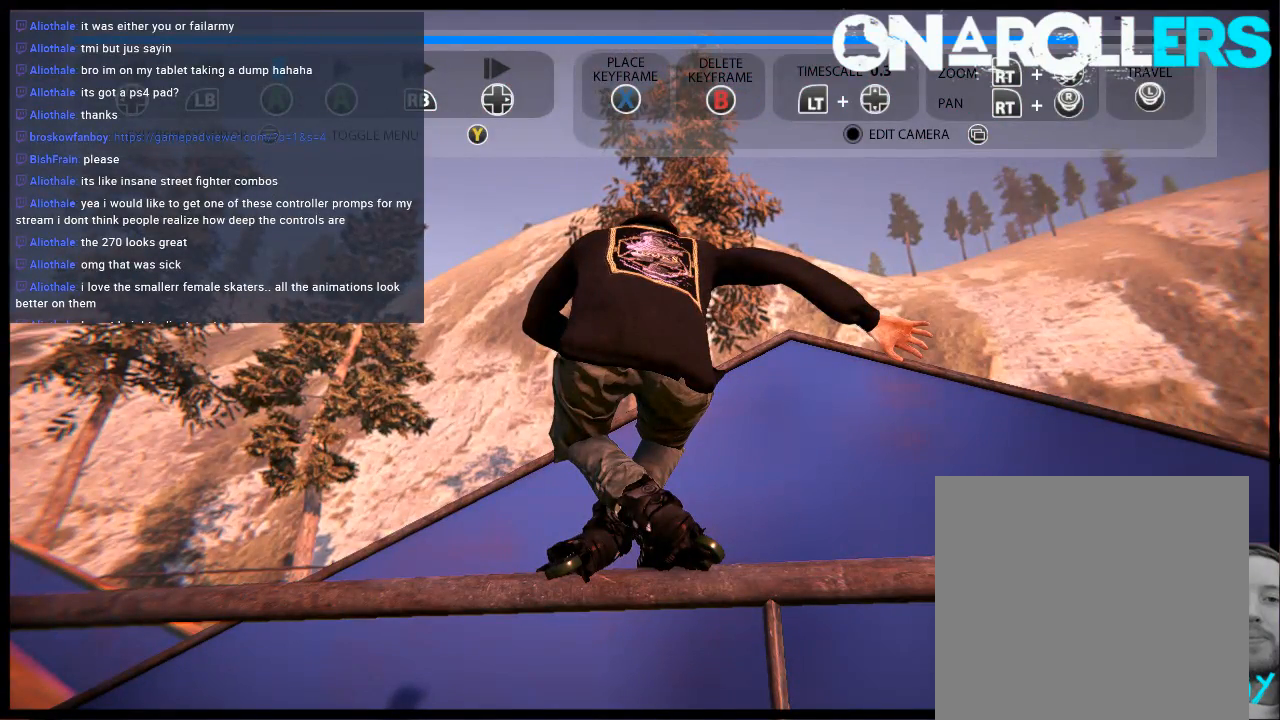
{"buttons": ["DPAD_DOWN"], "left_stick": "center", "right_stick": "center", "events": [[150, "L2", "up"], [250, "X", "down"], [383, "X", "up"], [417, "DPAD_DOWN", "down"]]}
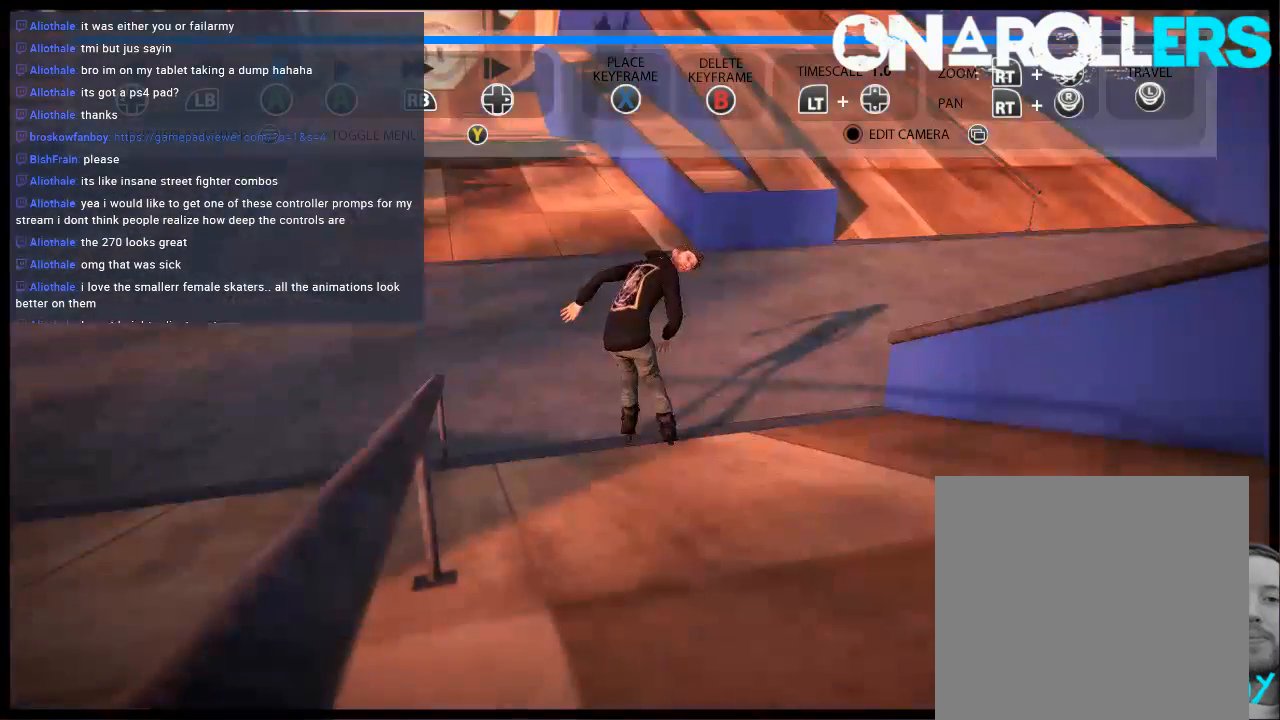
{"buttons": ["L1"], "left_stick": "center", "right_stick": "center", "events": [[17, "DPAD_DOWN", "up"], [117, "DPAD_DOWN", "down"], [217, "DPAD_DOWN", "up"], [483, "L1", "down"]]}
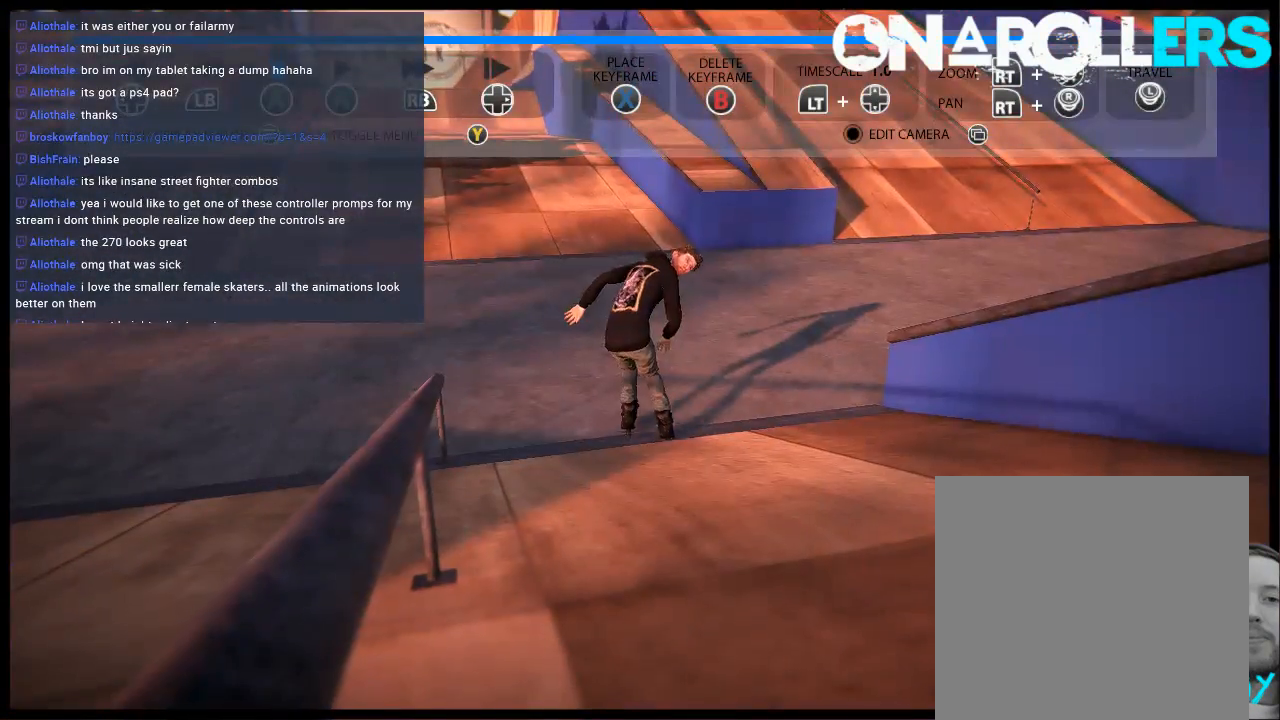
{"buttons": ["L1"], "left_stick": "center", "right_stick": "center", "events": []}
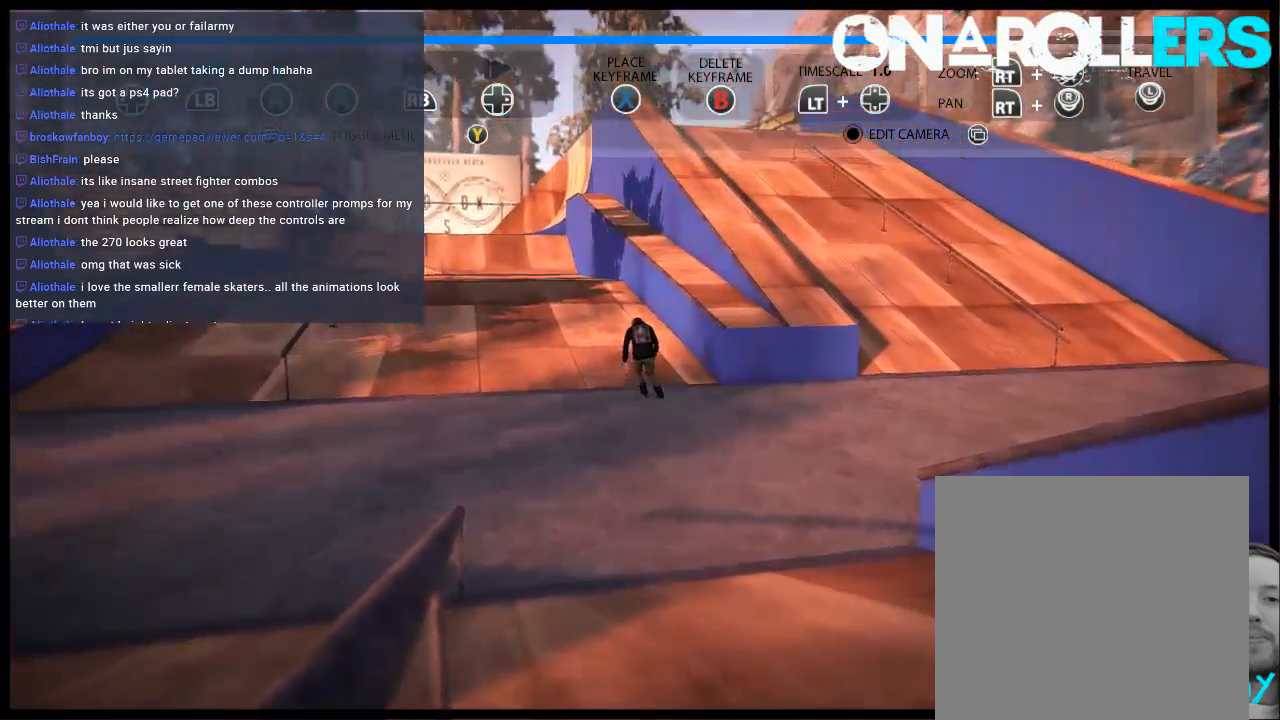
{"buttons": [], "left_stick": "center", "right_stick": "center", "events": [[100, "L1", "up"], [167, "X", "down"], [300, "X", "up"]]}
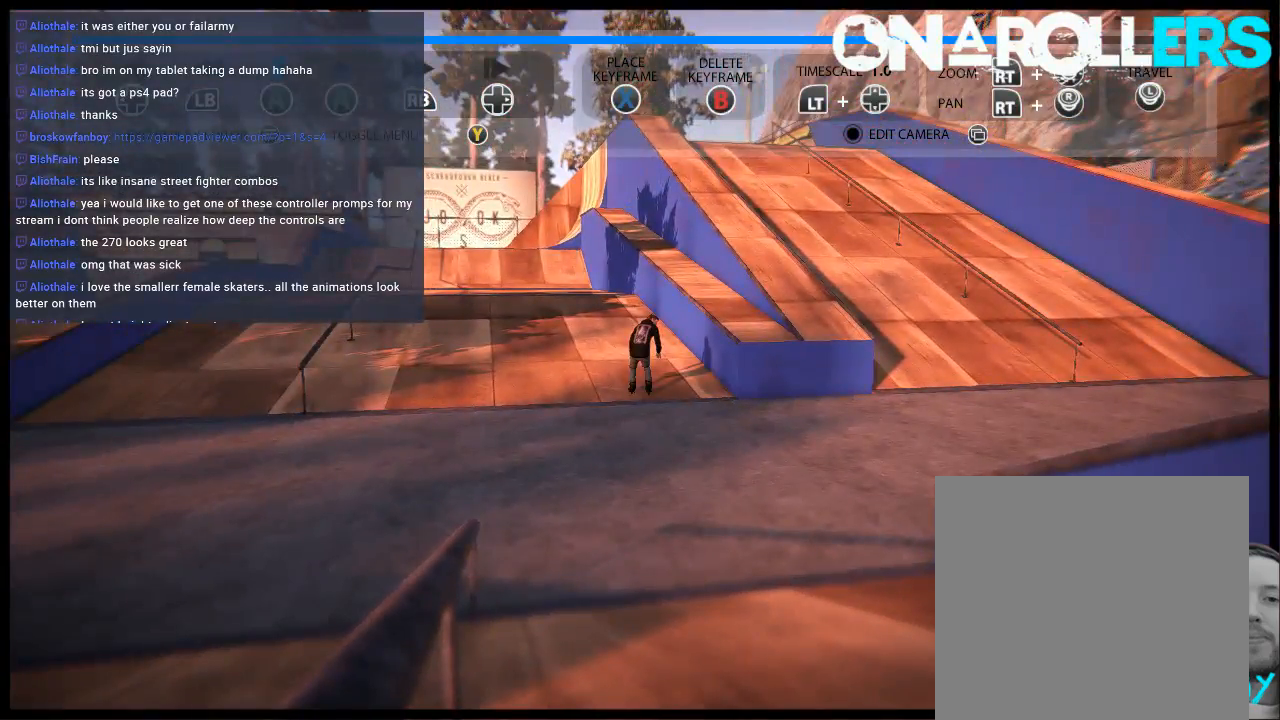
{"buttons": [], "left_stick": "center", "right_stick": "center", "events": [[133, "A", "down"], [233, "A", "up"], [333, "Y", "down"], [433, "Y", "up"]]}